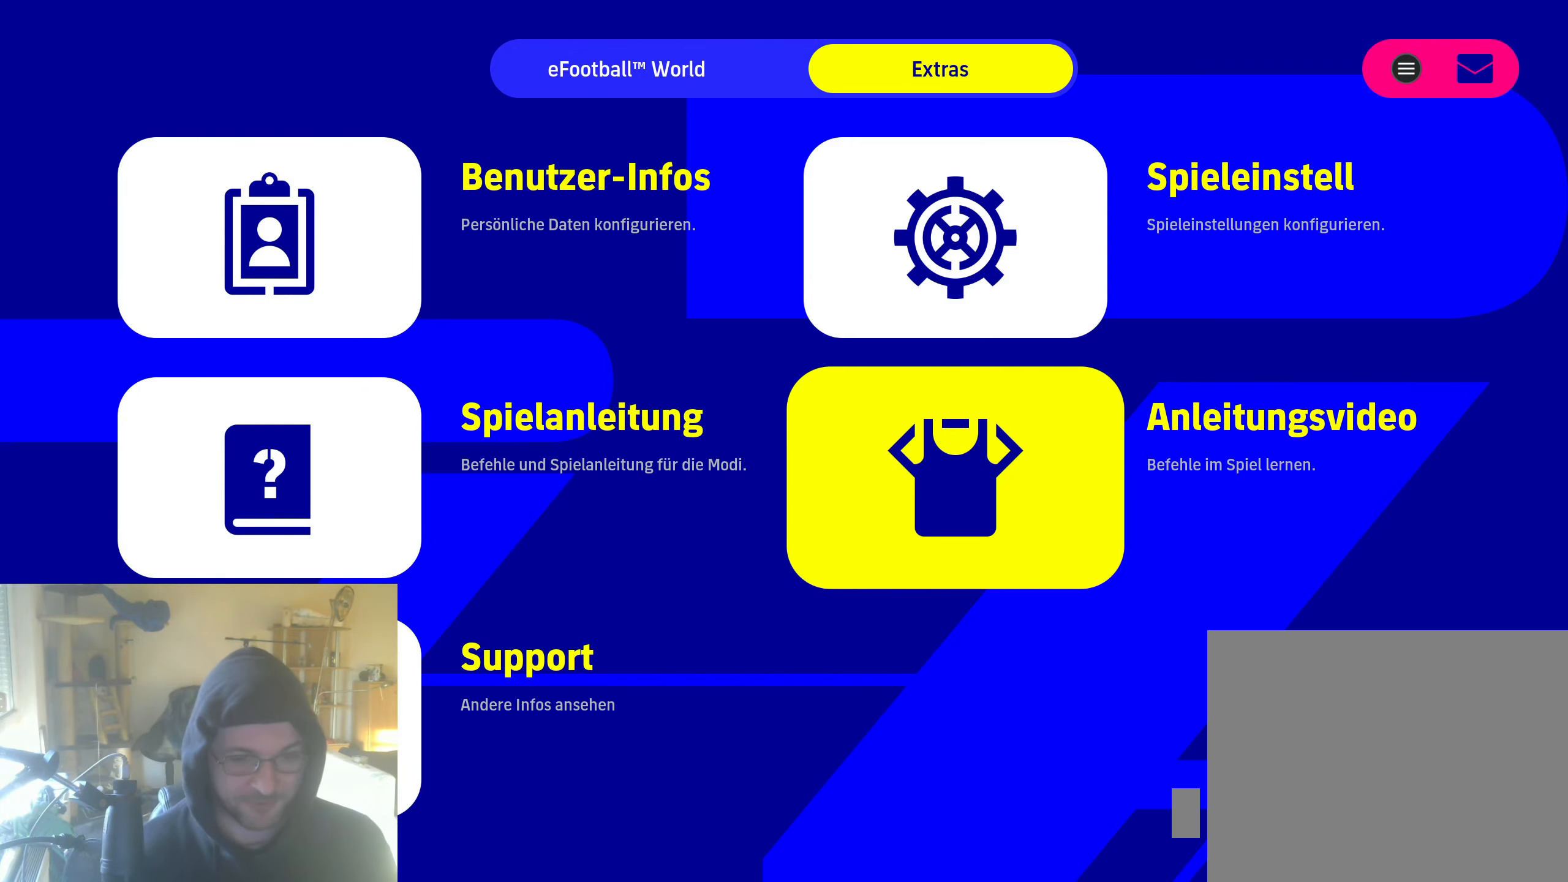
Gameplay with a controller (Xbox layout); each line is a JSON object with the inputs held at the frame after it. "events" lists button and stick changes between this image and that frame as [ms after this image, input, new state], when the widget could be followed in between.
{"buttons": [], "left_stick": "center", "right_stick": "center", "events": [[117, "DPAD_UP", "down"], [200, "DPAD_UP", "up"]]}
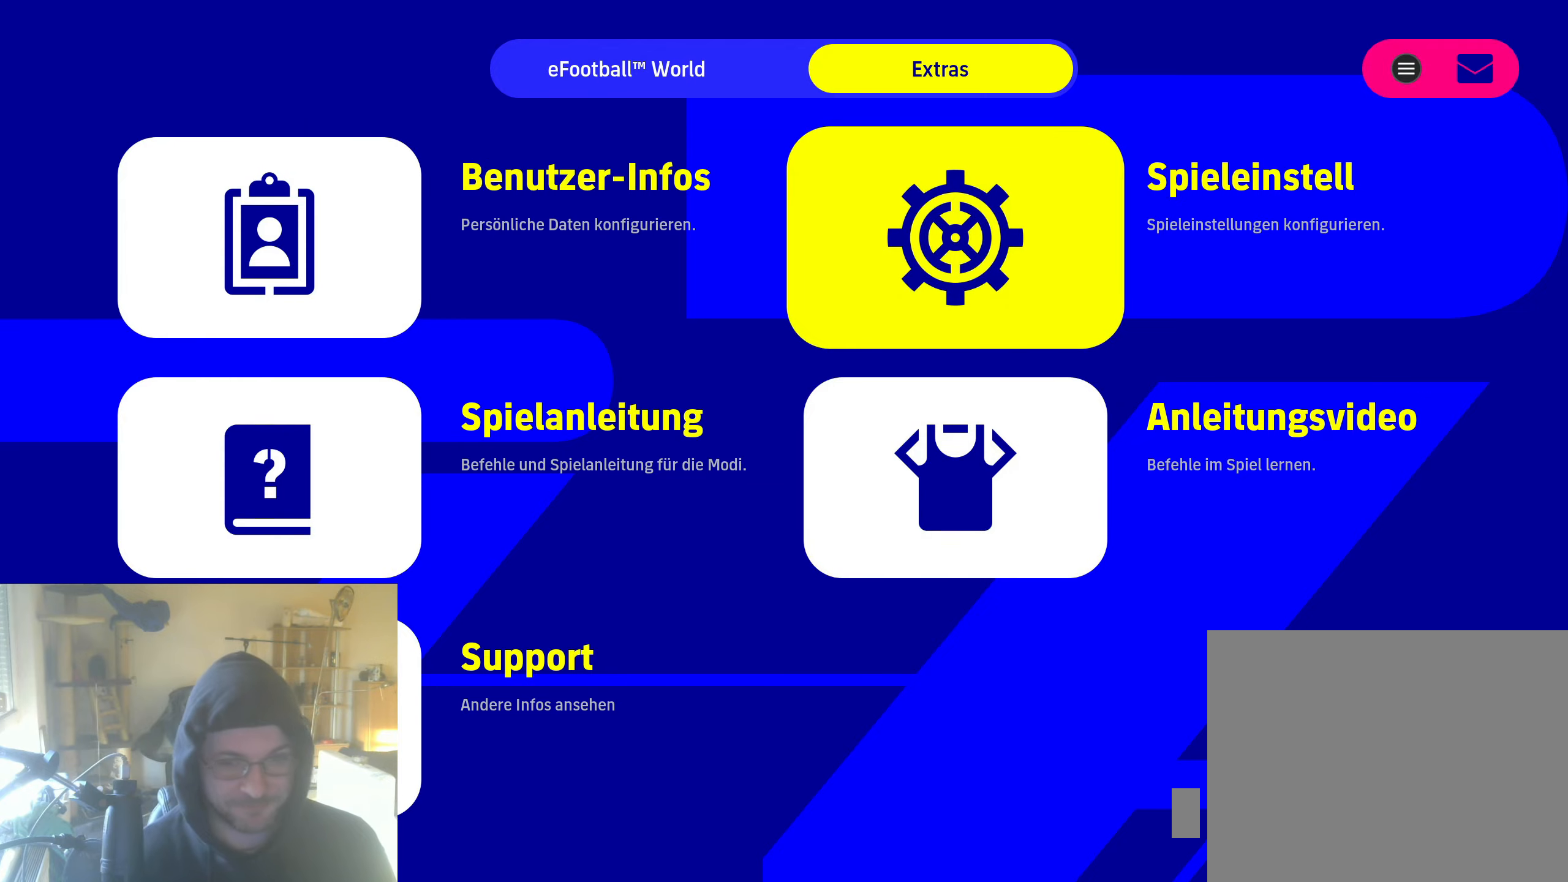
{"buttons": ["B"], "left_stick": "center", "right_stick": "center", "events": [[433, "B", "down"]]}
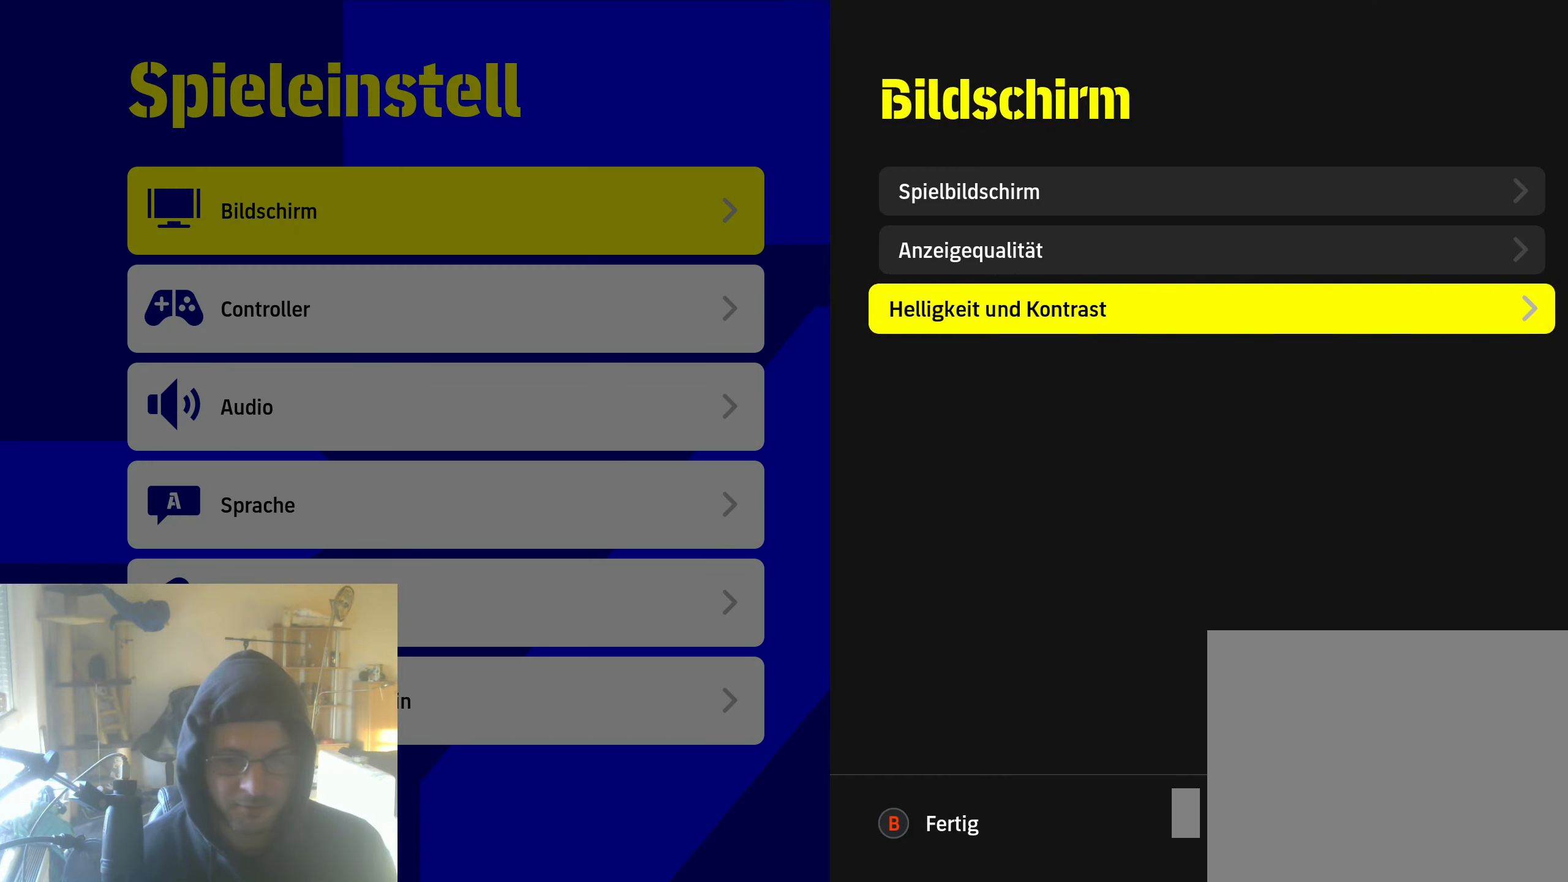
{"buttons": [], "left_stick": "center", "right_stick": "center", "events": [[16, "B", "up"]]}
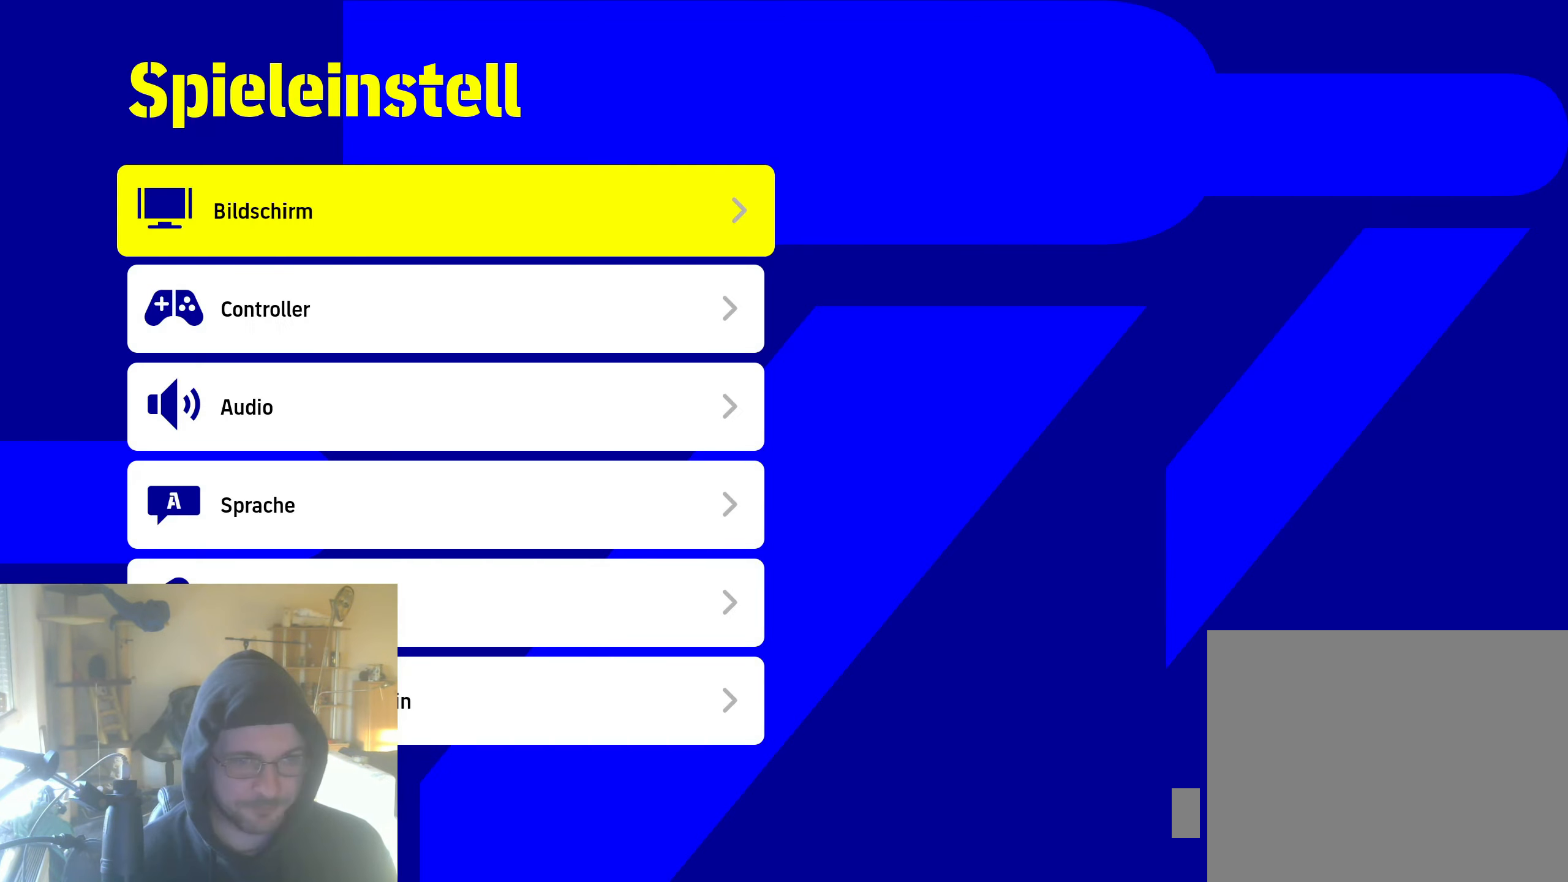
{"buttons": [], "left_stick": "center", "right_stick": "center", "events": [[50, "DPAD_DOWN", "down"], [150, "DPAD_DOWN", "up"], [250, "A", "down"], [300, "A", "up"]]}
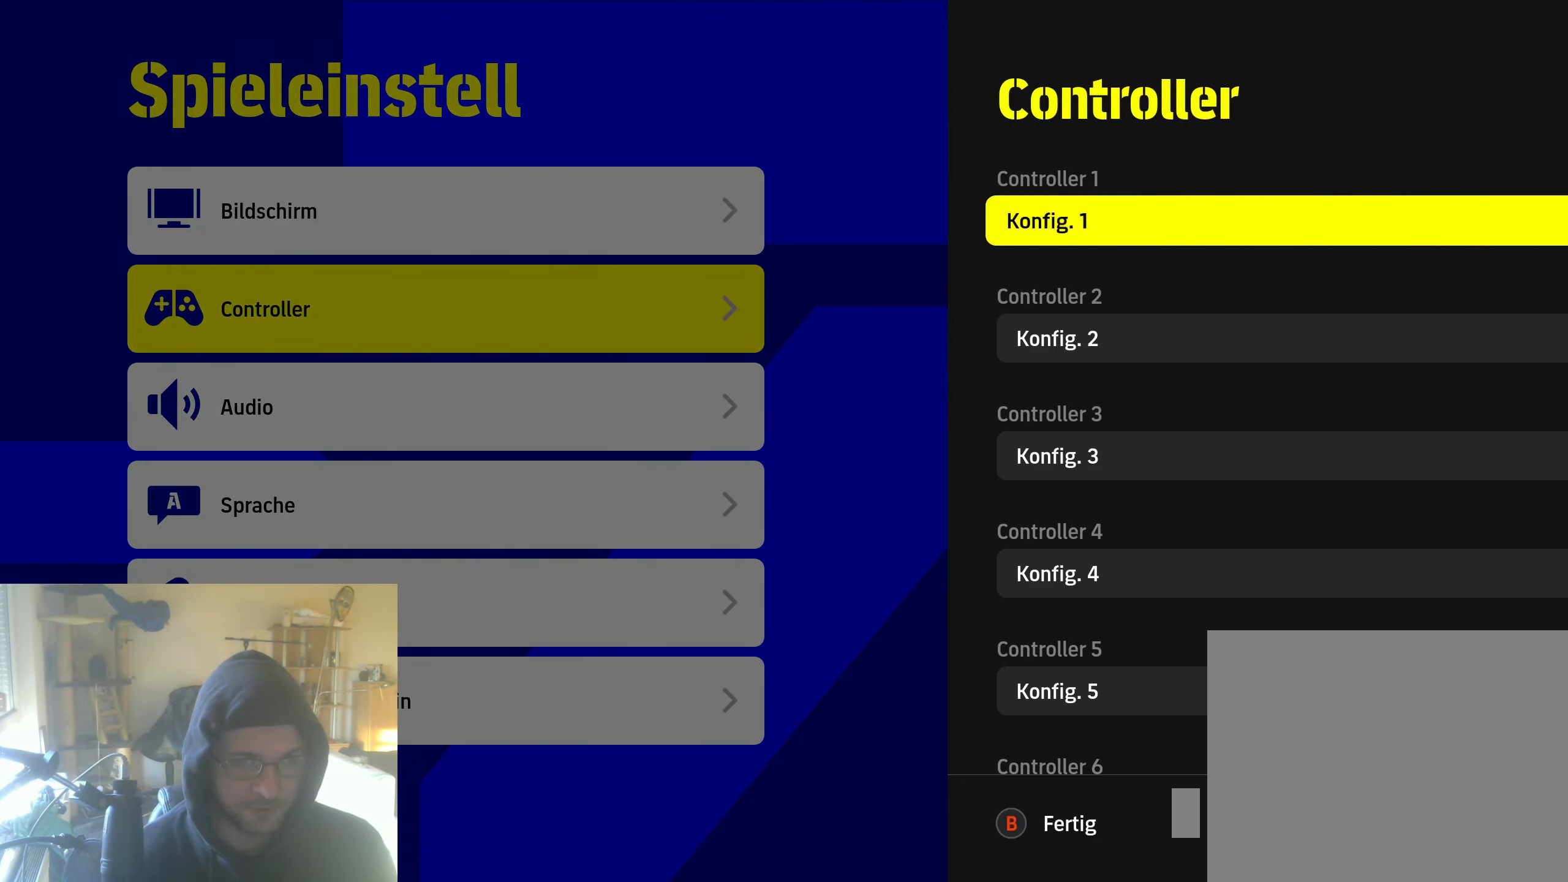
{"buttons": [], "left_stick": "center", "right_stick": "center", "events": []}
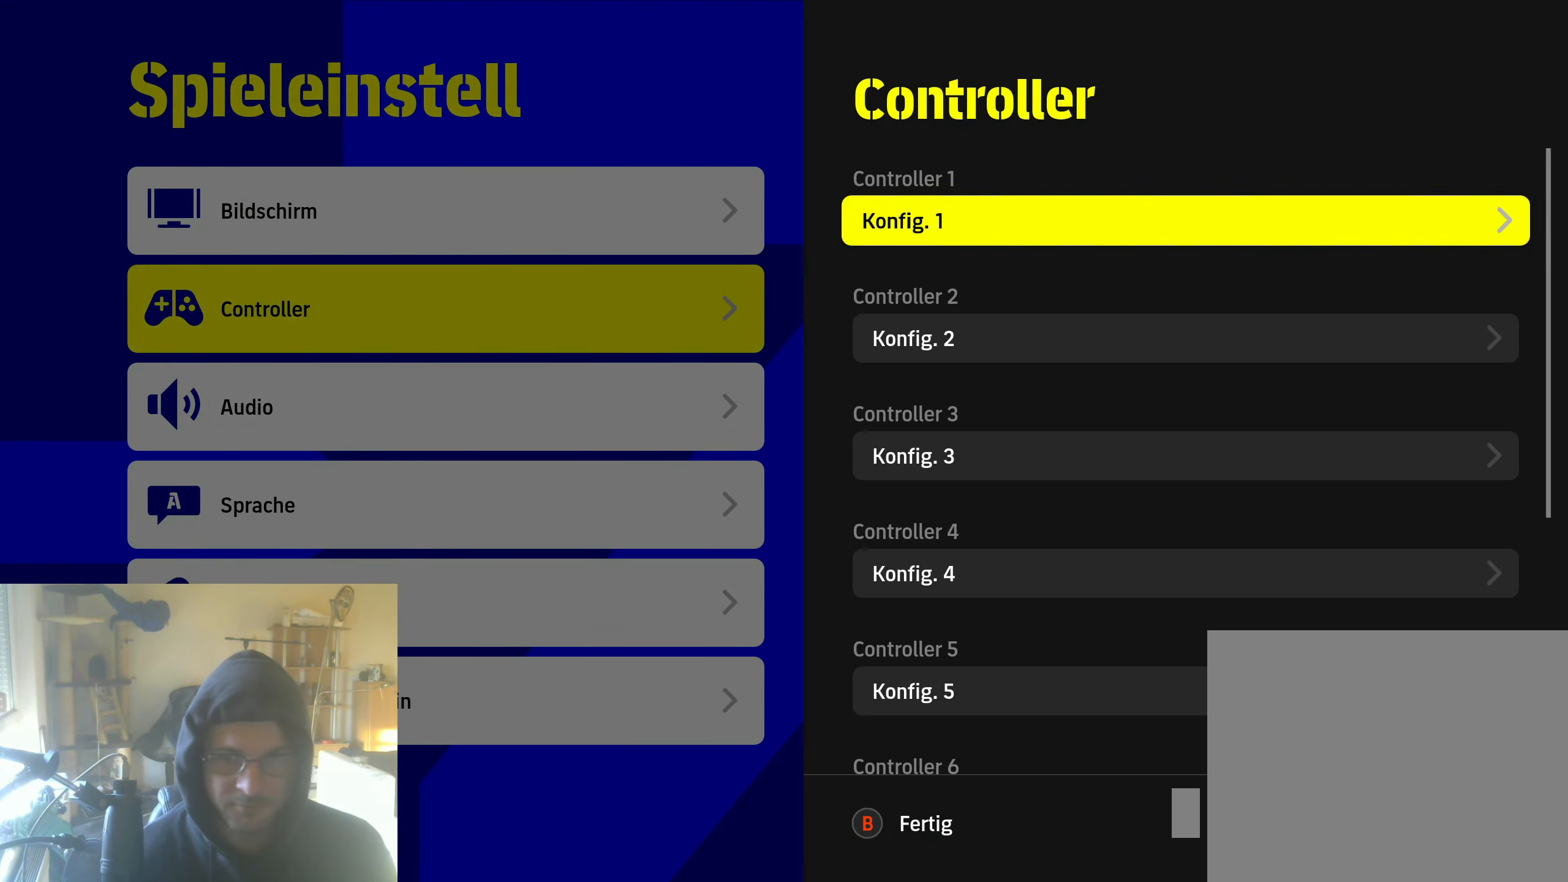
{"buttons": [], "left_stick": "center", "right_stick": "center", "events": [[316, "A", "down"], [383, "A", "up"]]}
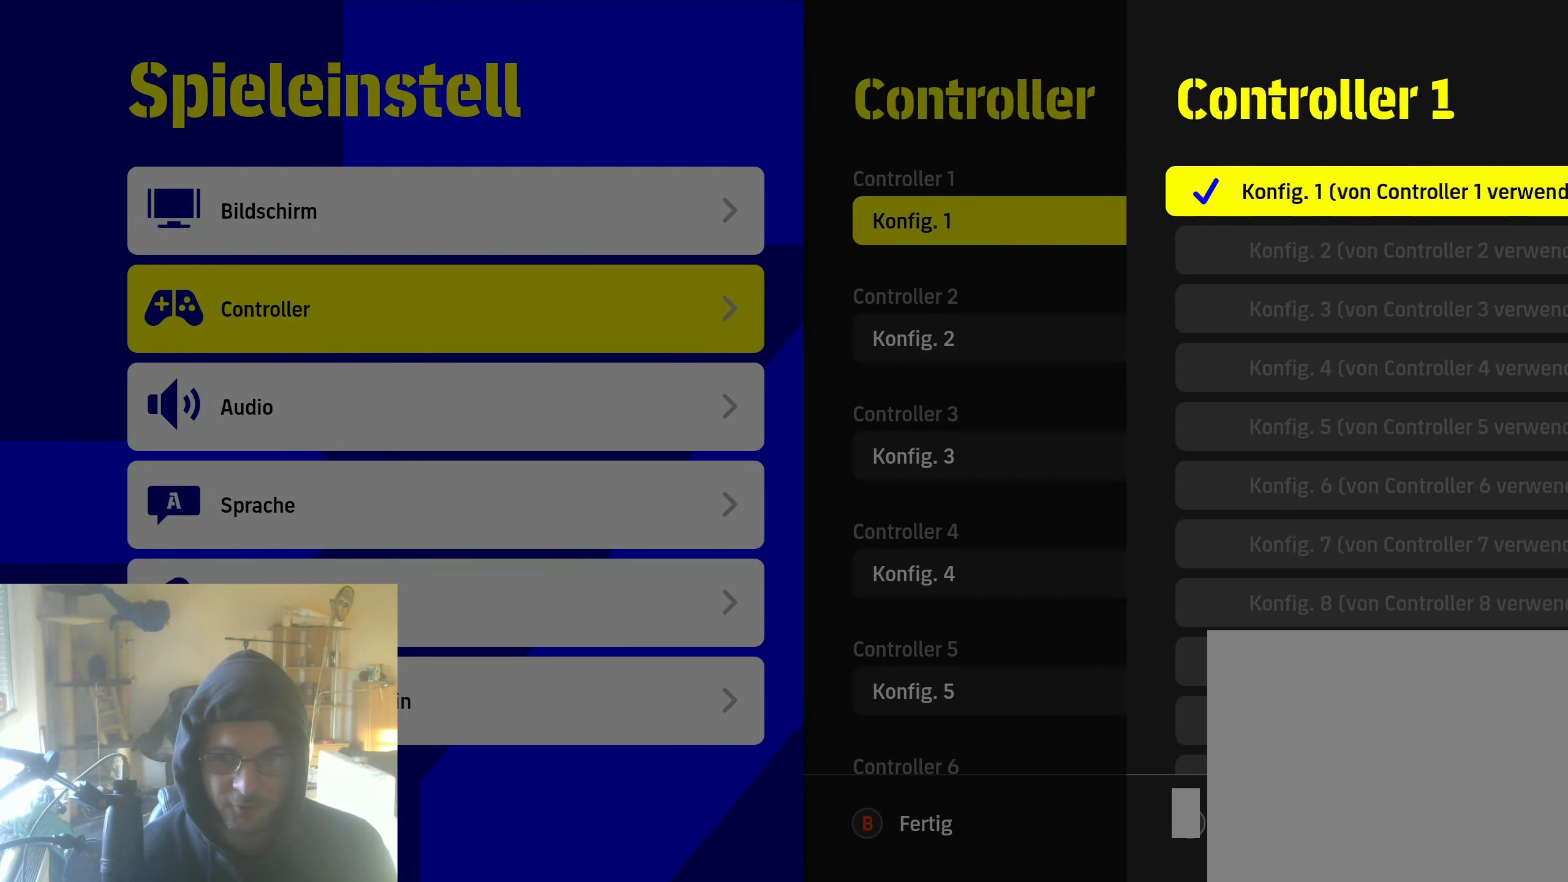
{"buttons": [], "left_stick": "center", "right_stick": "center", "events": []}
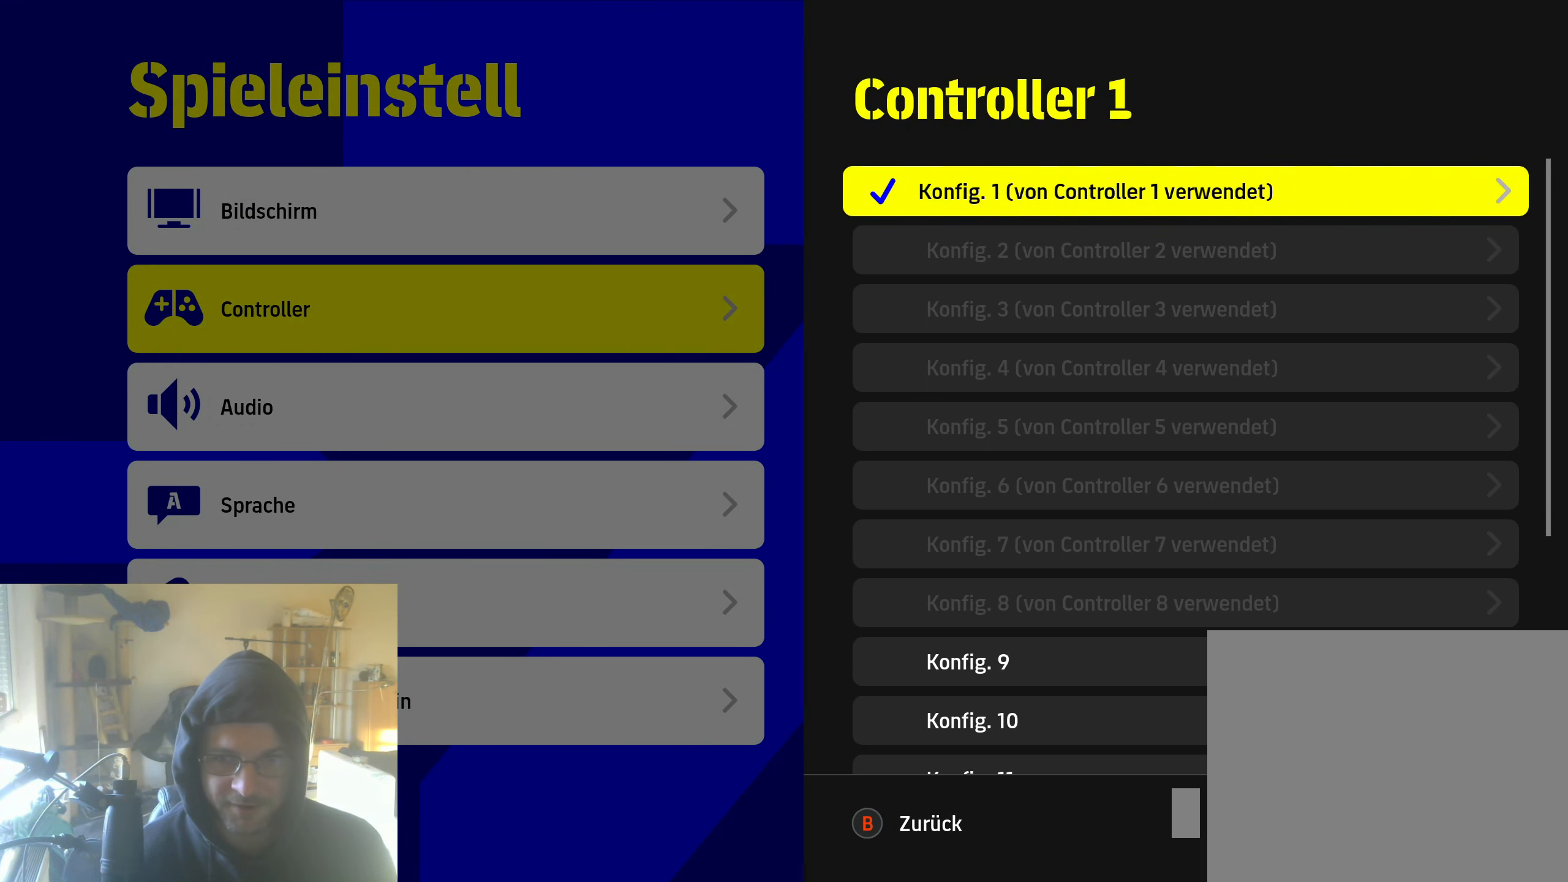
{"buttons": [], "left_stick": "center", "right_stick": "center", "events": [[316, "A", "down"], [400, "A", "up"]]}
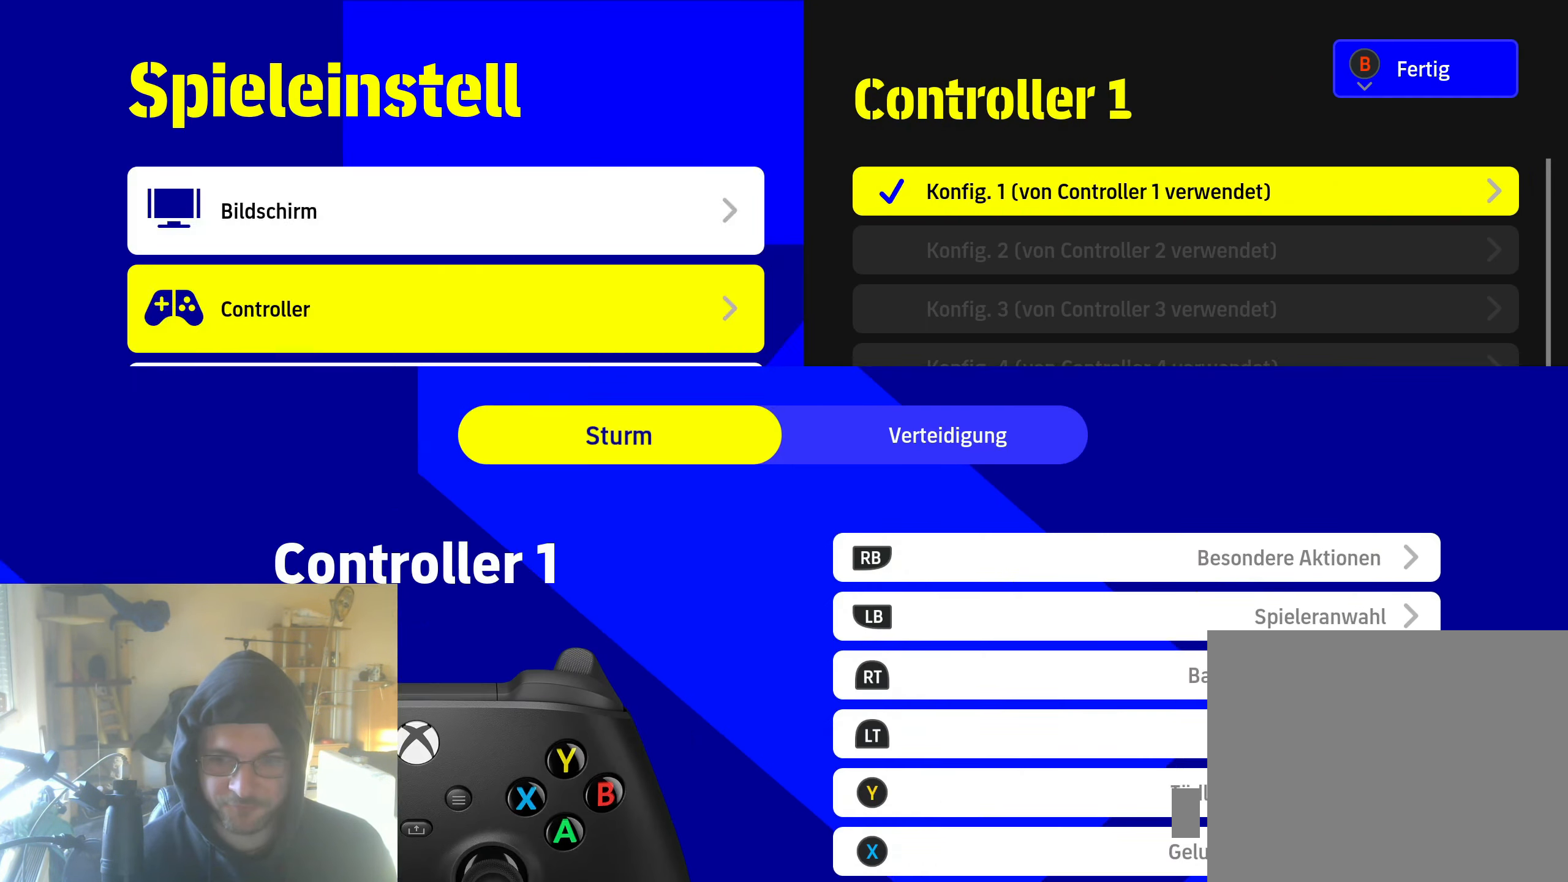
{"buttons": [], "left_stick": "center", "right_stick": "center", "events": []}
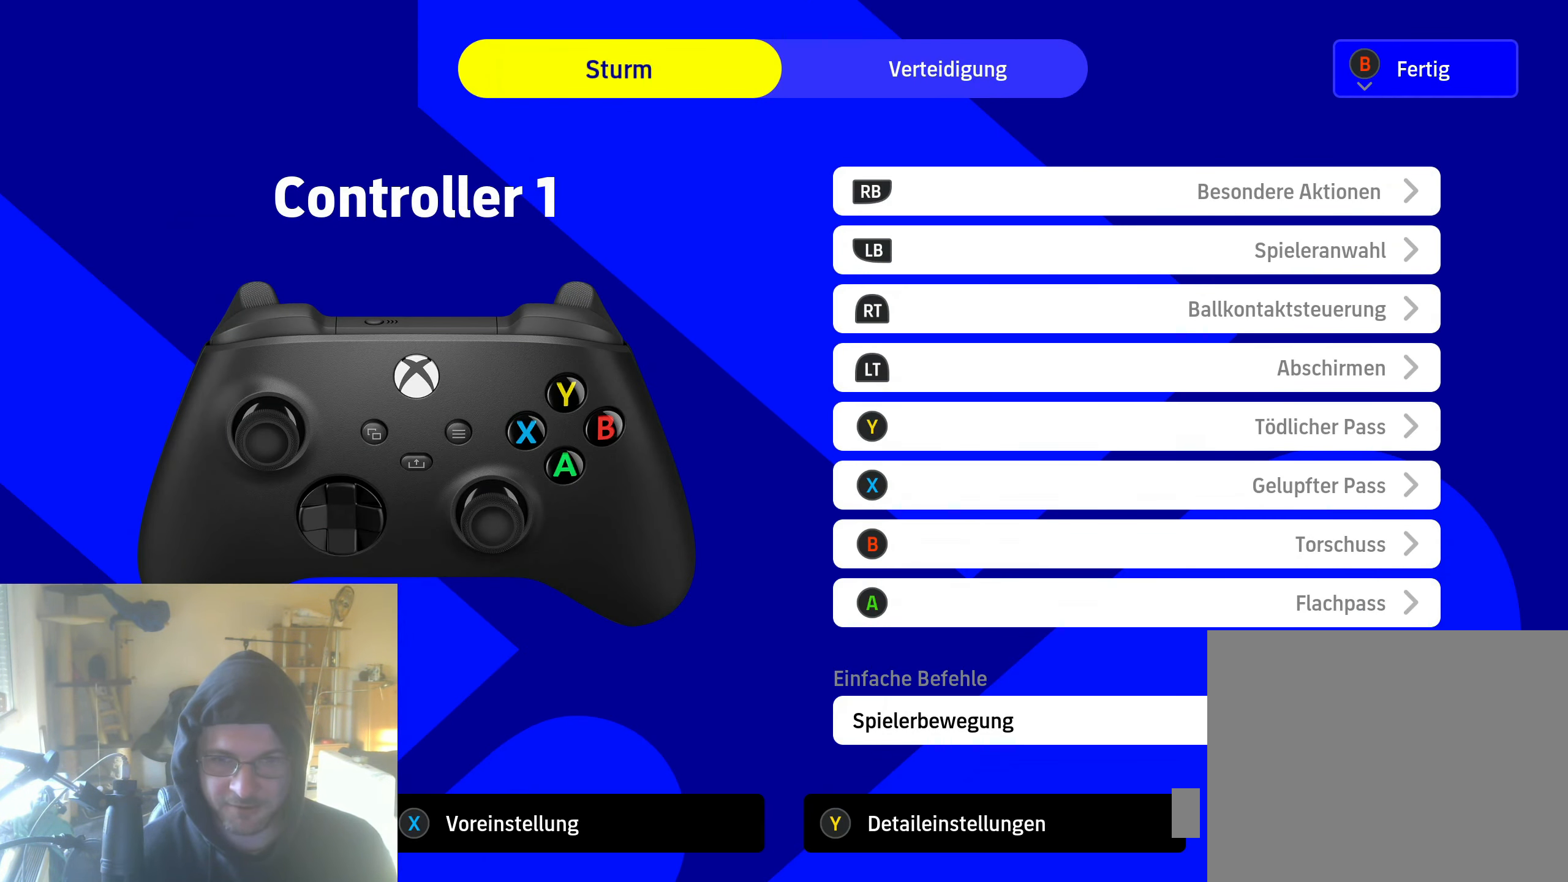
{"buttons": [], "left_stick": "center", "right_stick": "center", "events": [[316, "DPAD_RIGHT", "down"], [450, "DPAD_RIGHT", "up"]]}
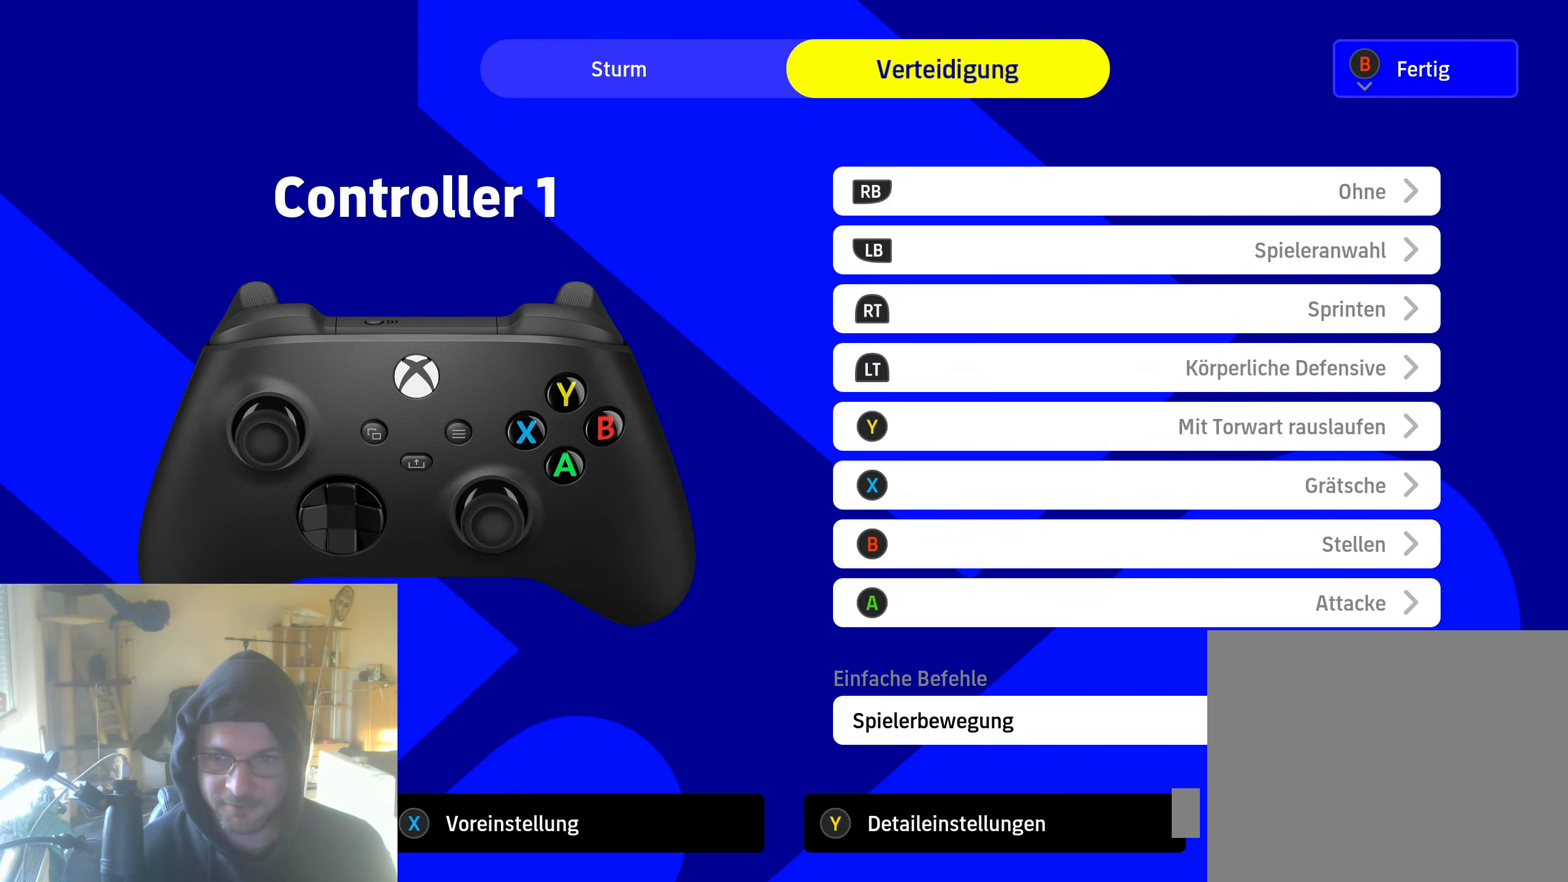
{"buttons": [], "left_stick": "center", "right_stick": "center", "events": [[300, "DPAD_LEFT", "down"], [383, "DPAD_LEFT", "up"]]}
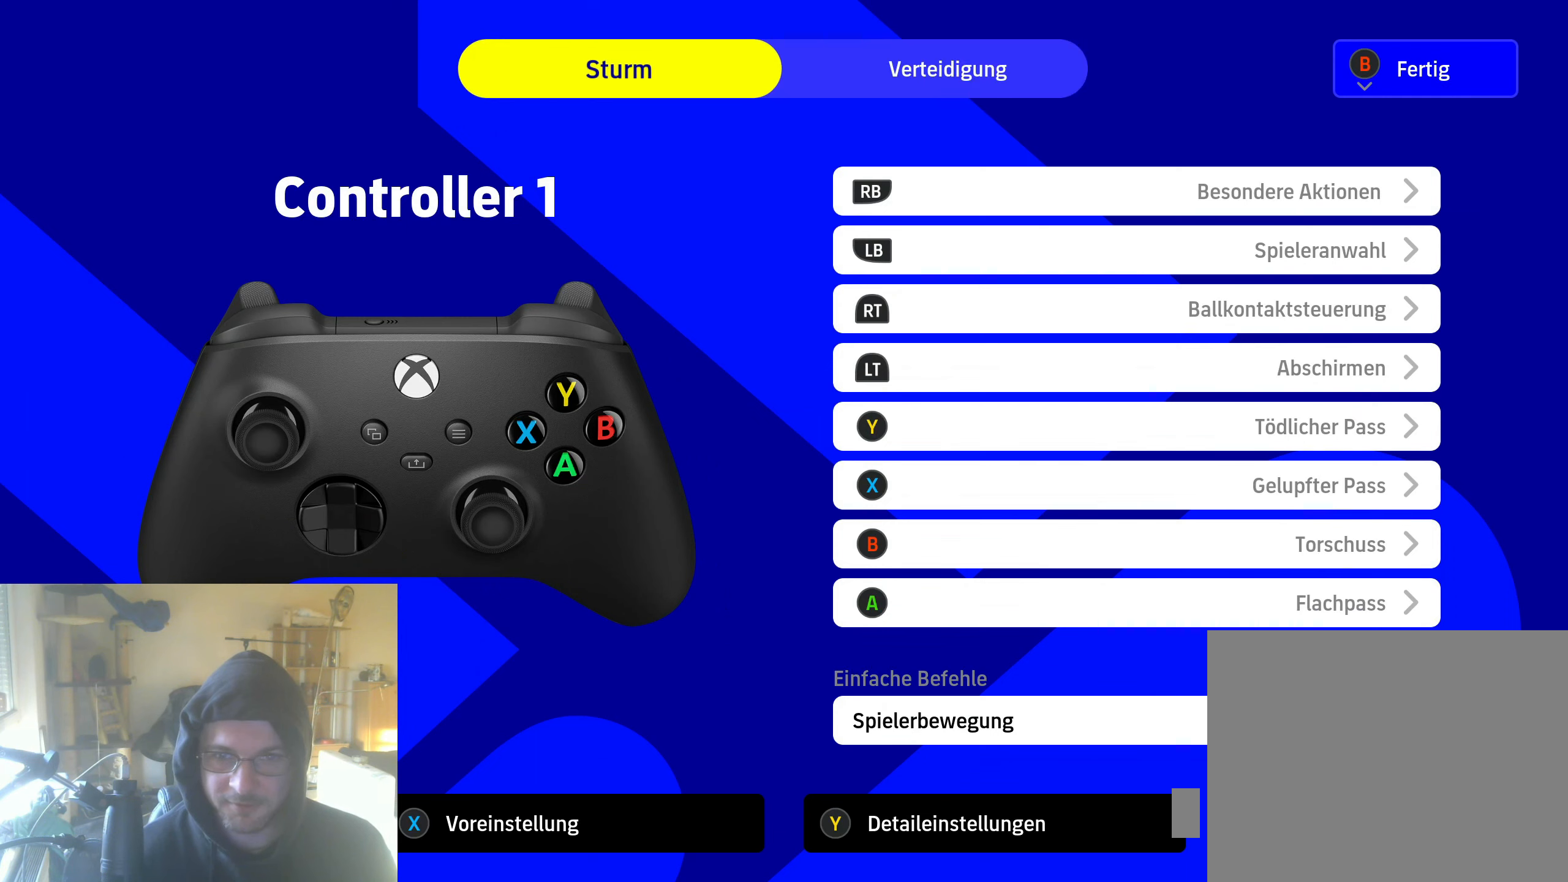
{"buttons": [], "left_stick": "center", "right_stick": "center", "events": []}
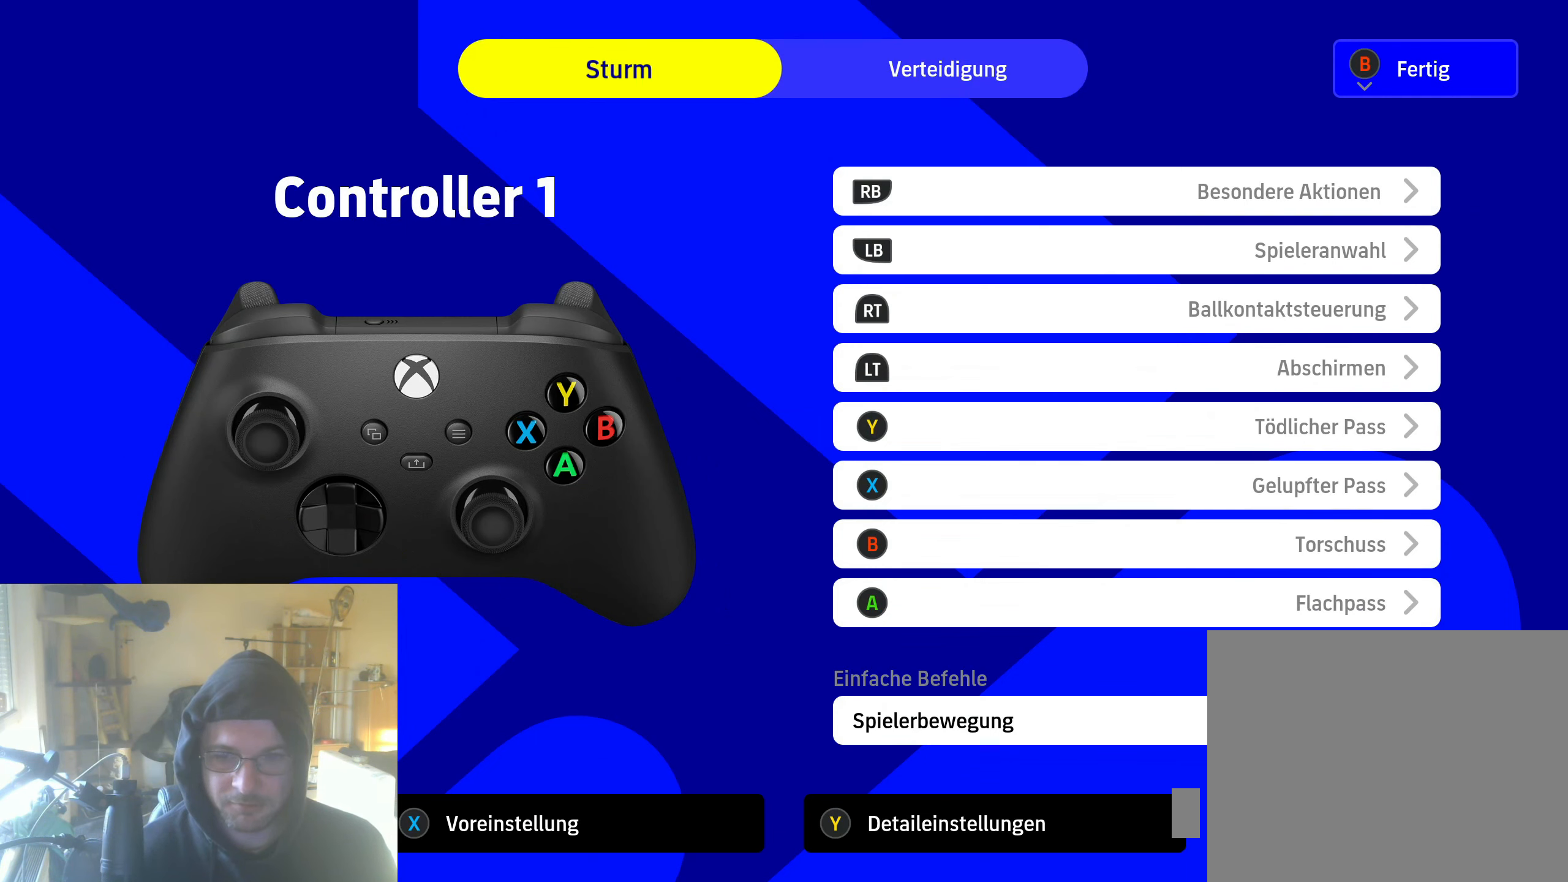
{"buttons": [], "left_stick": "center", "right_stick": "center", "events": [[417, "A", "down"], [500, "A", "up"]]}
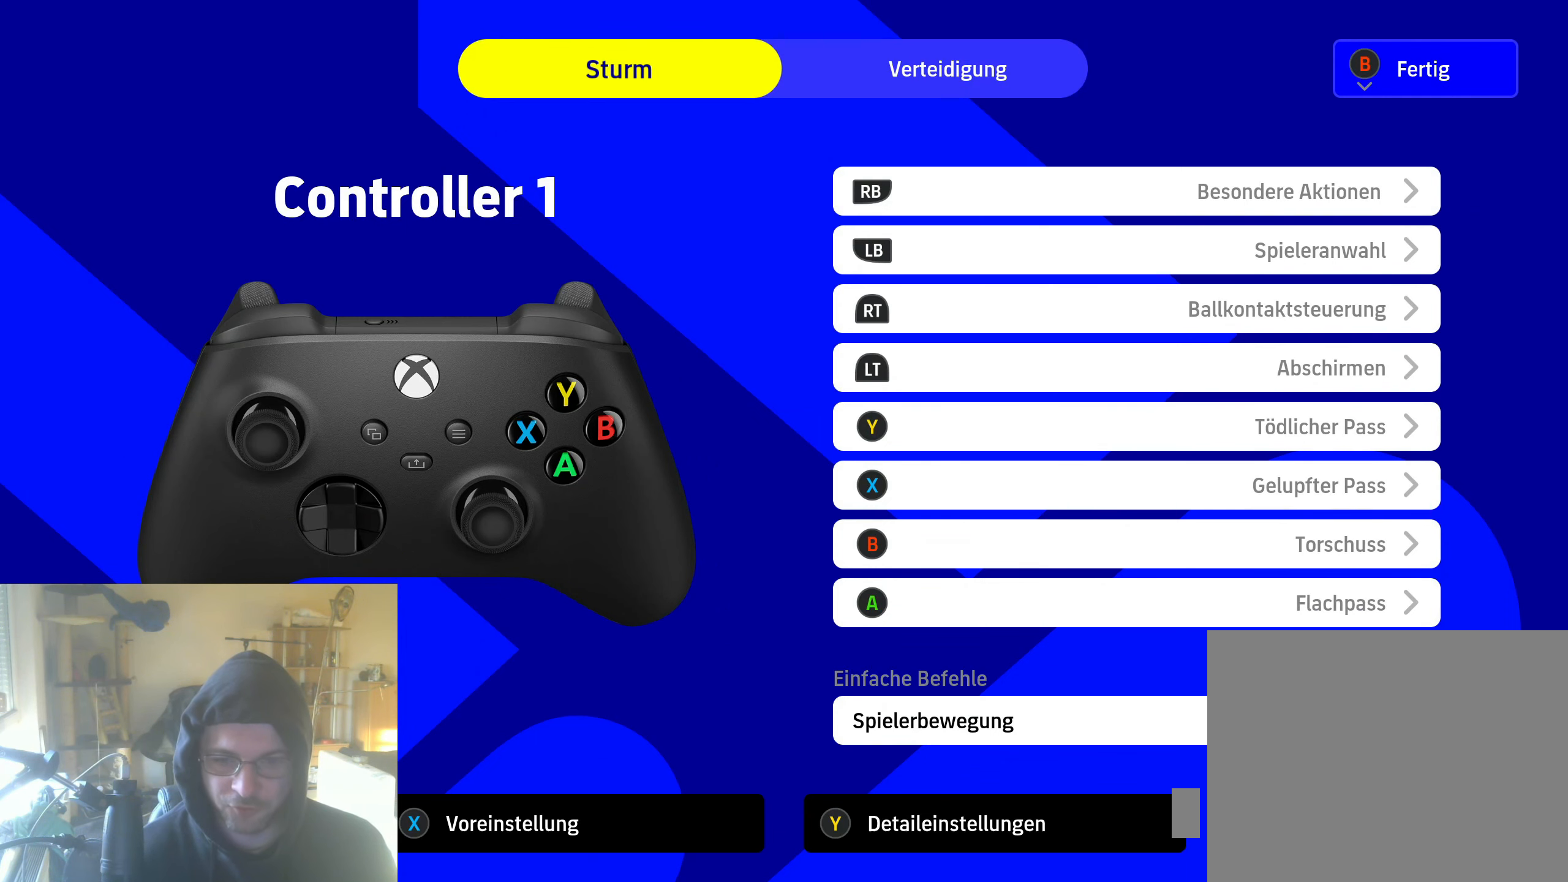
{"buttons": [], "left_stick": "center", "right_stick": "center", "events": []}
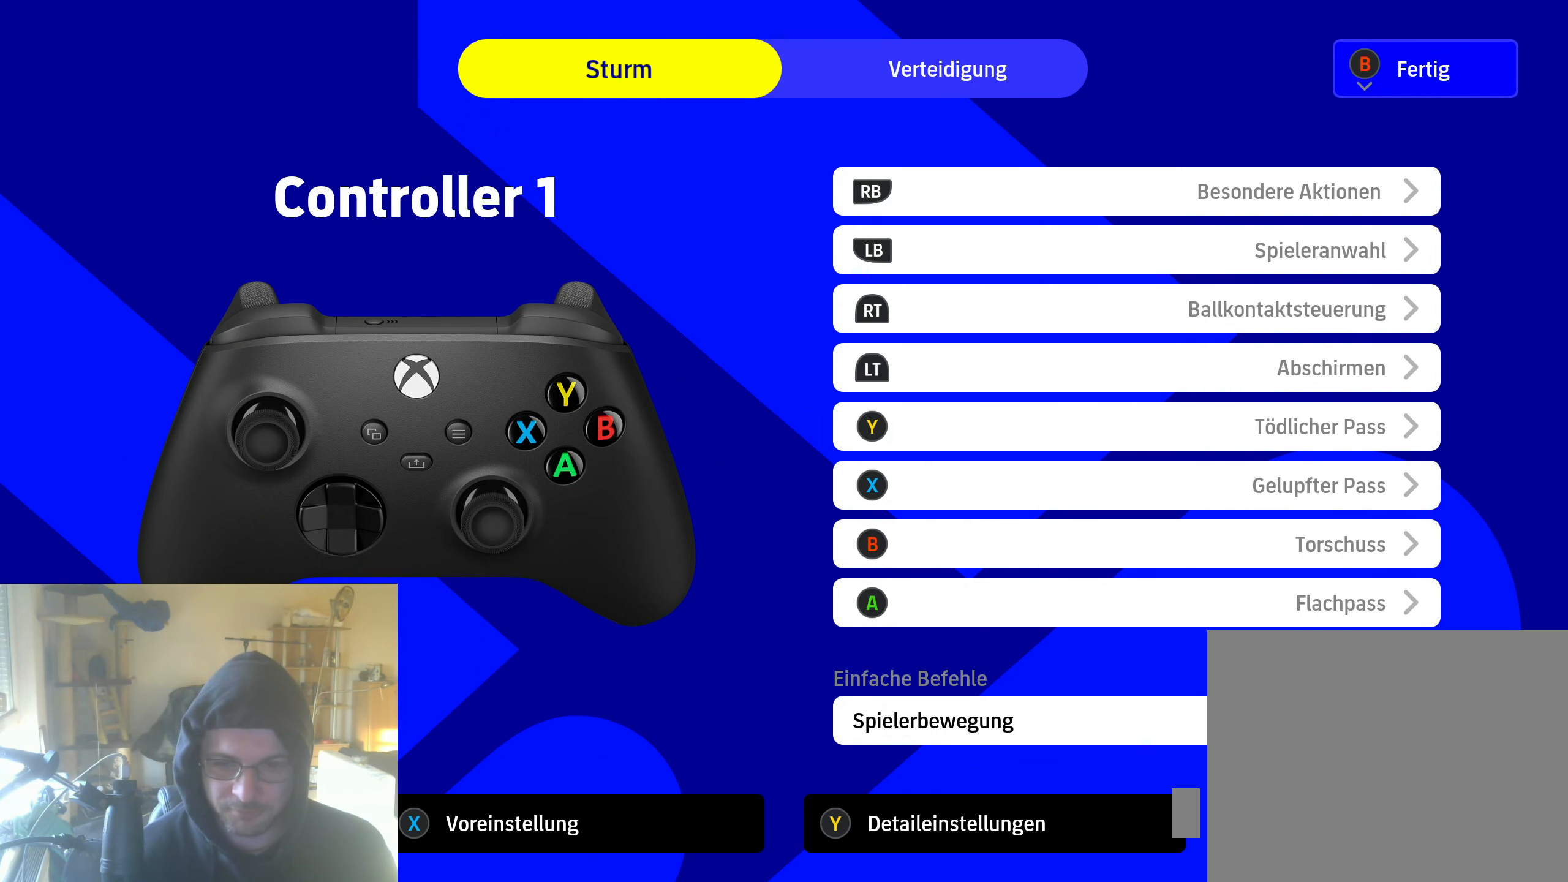
{"buttons": [], "left_stick": "center", "right_stick": "center", "events": []}
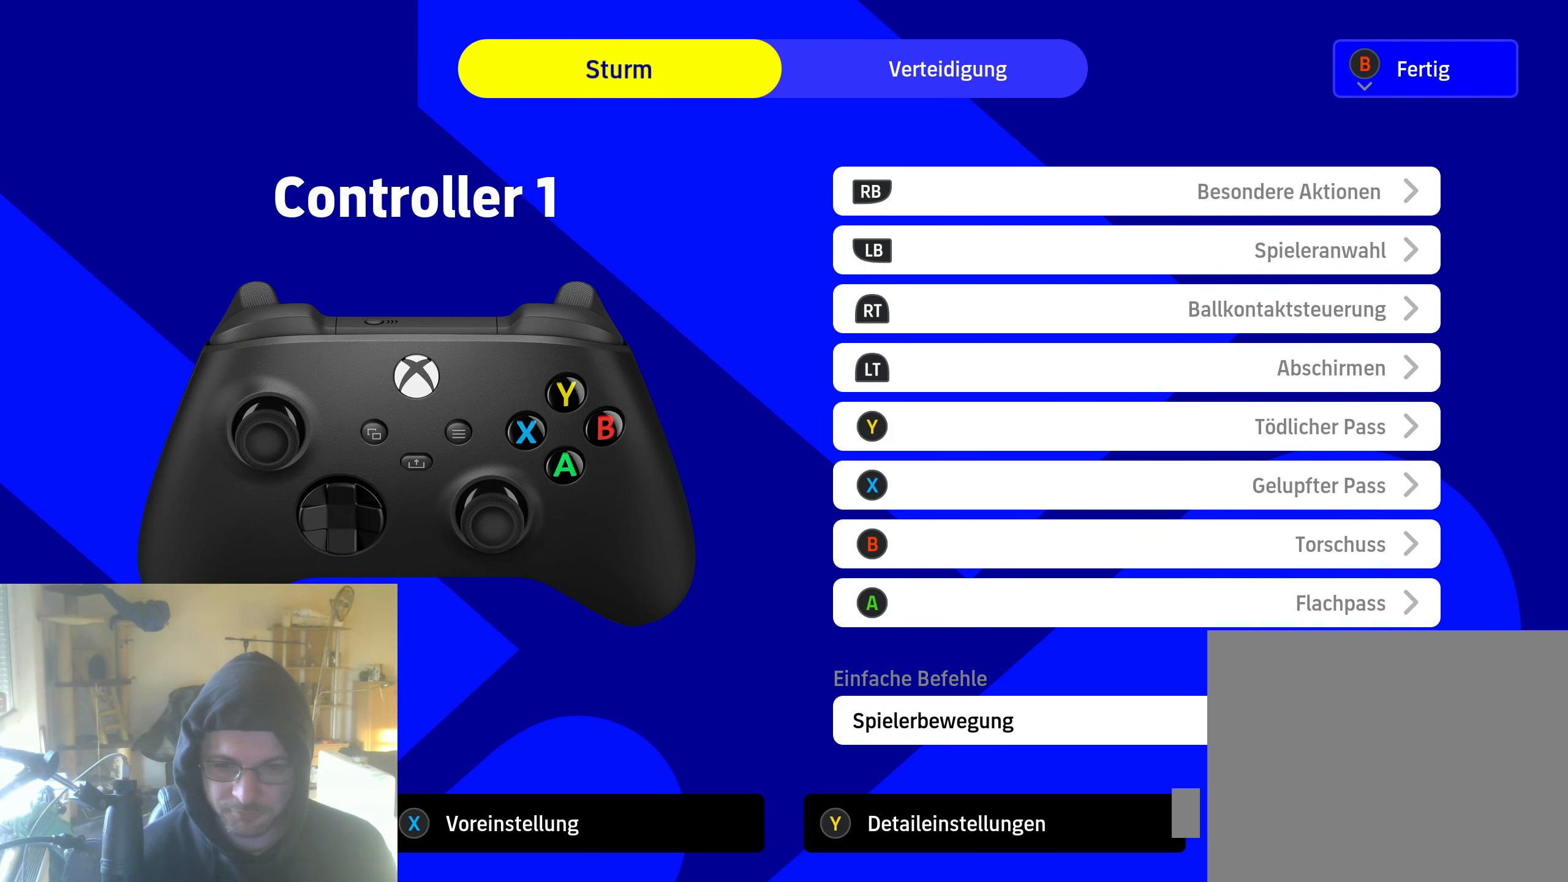
{"buttons": [], "left_stick": "center", "right_stick": "center", "events": []}
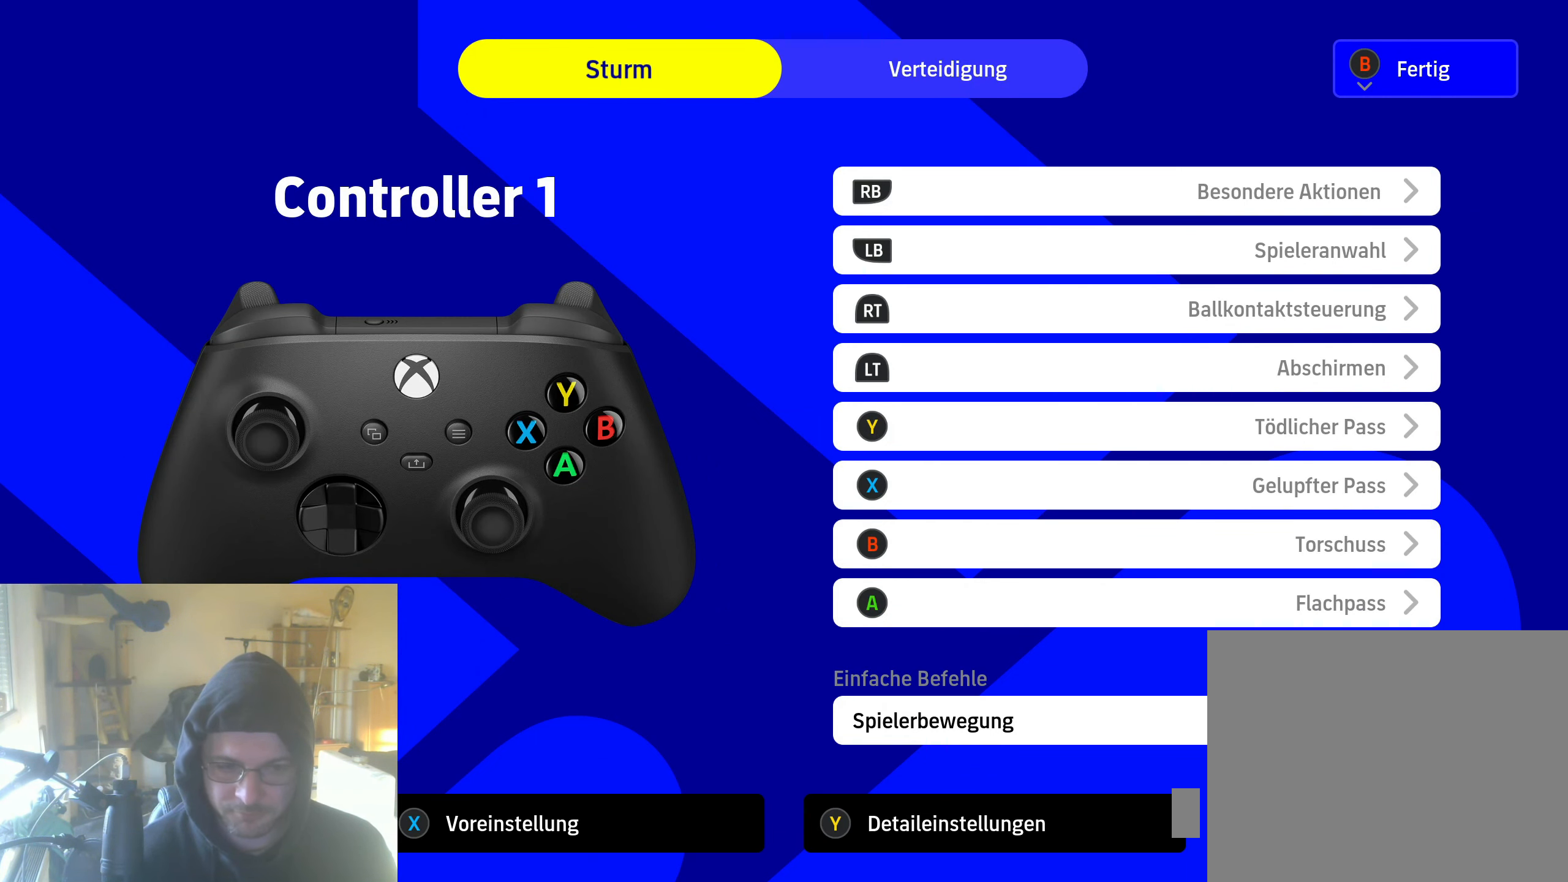
{"buttons": [], "left_stick": "center", "right_stick": "center", "events": []}
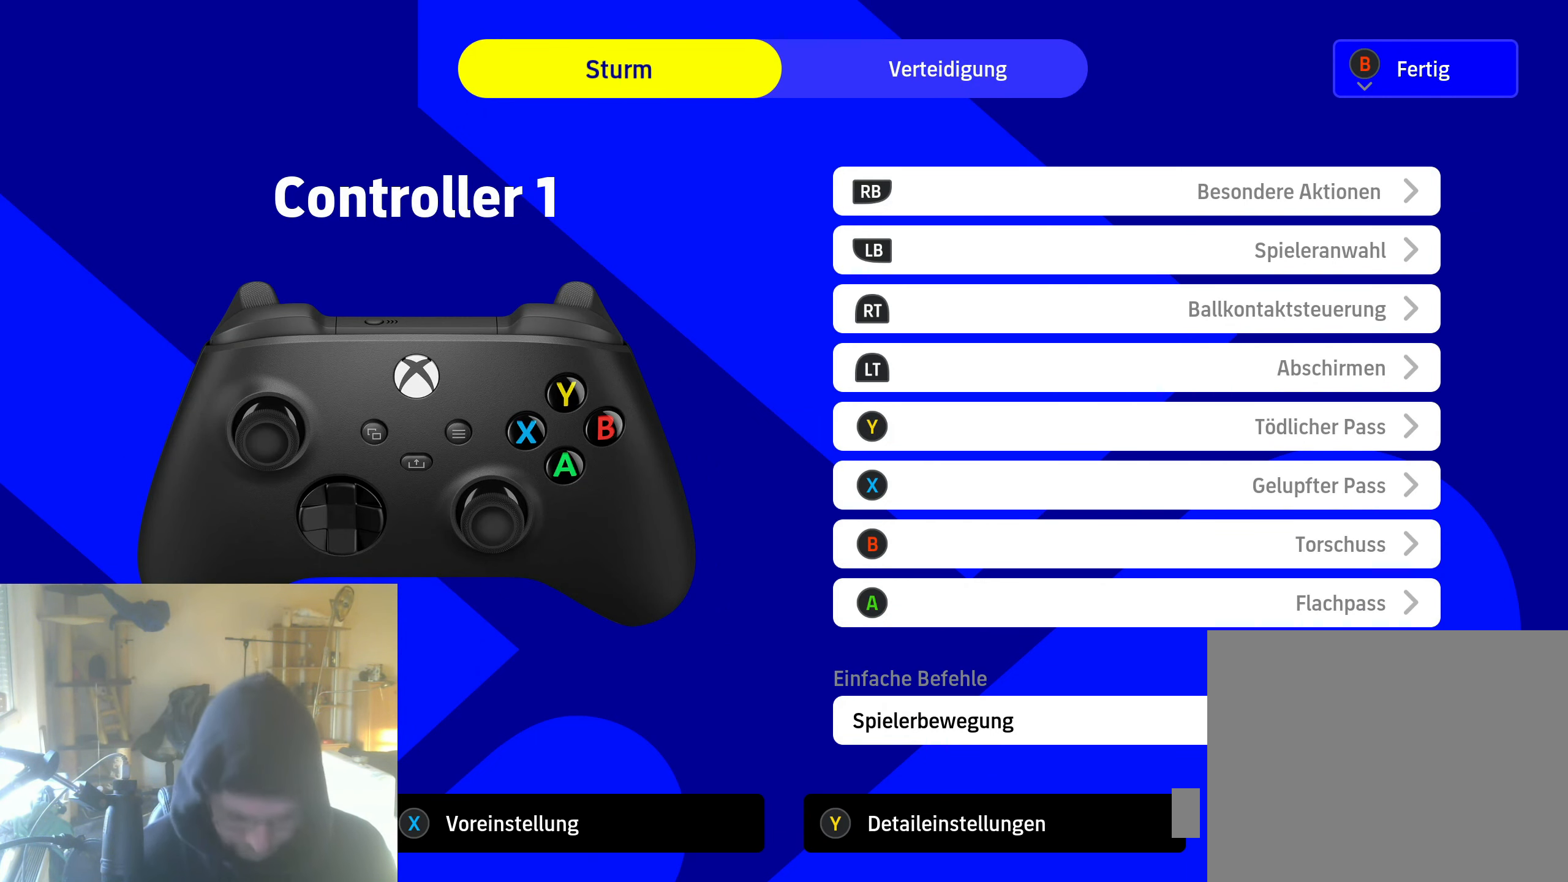
{"buttons": [], "left_stick": "center", "right_stick": "center", "events": []}
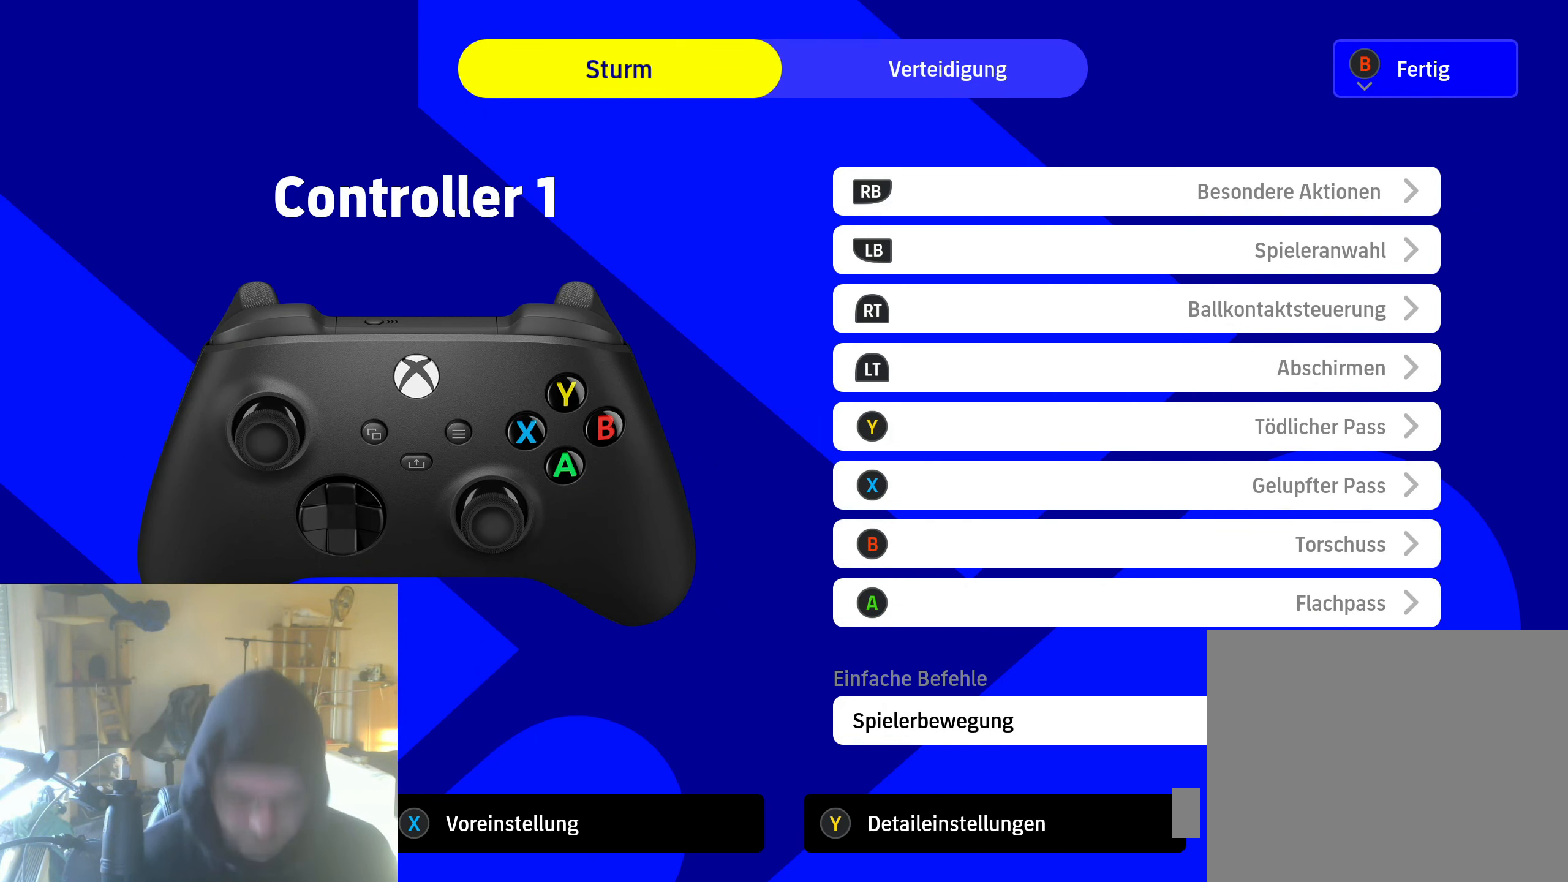
{"buttons": [], "left_stick": "center", "right_stick": "center", "events": [[300, "A", "down"], [433, "A", "up"]]}
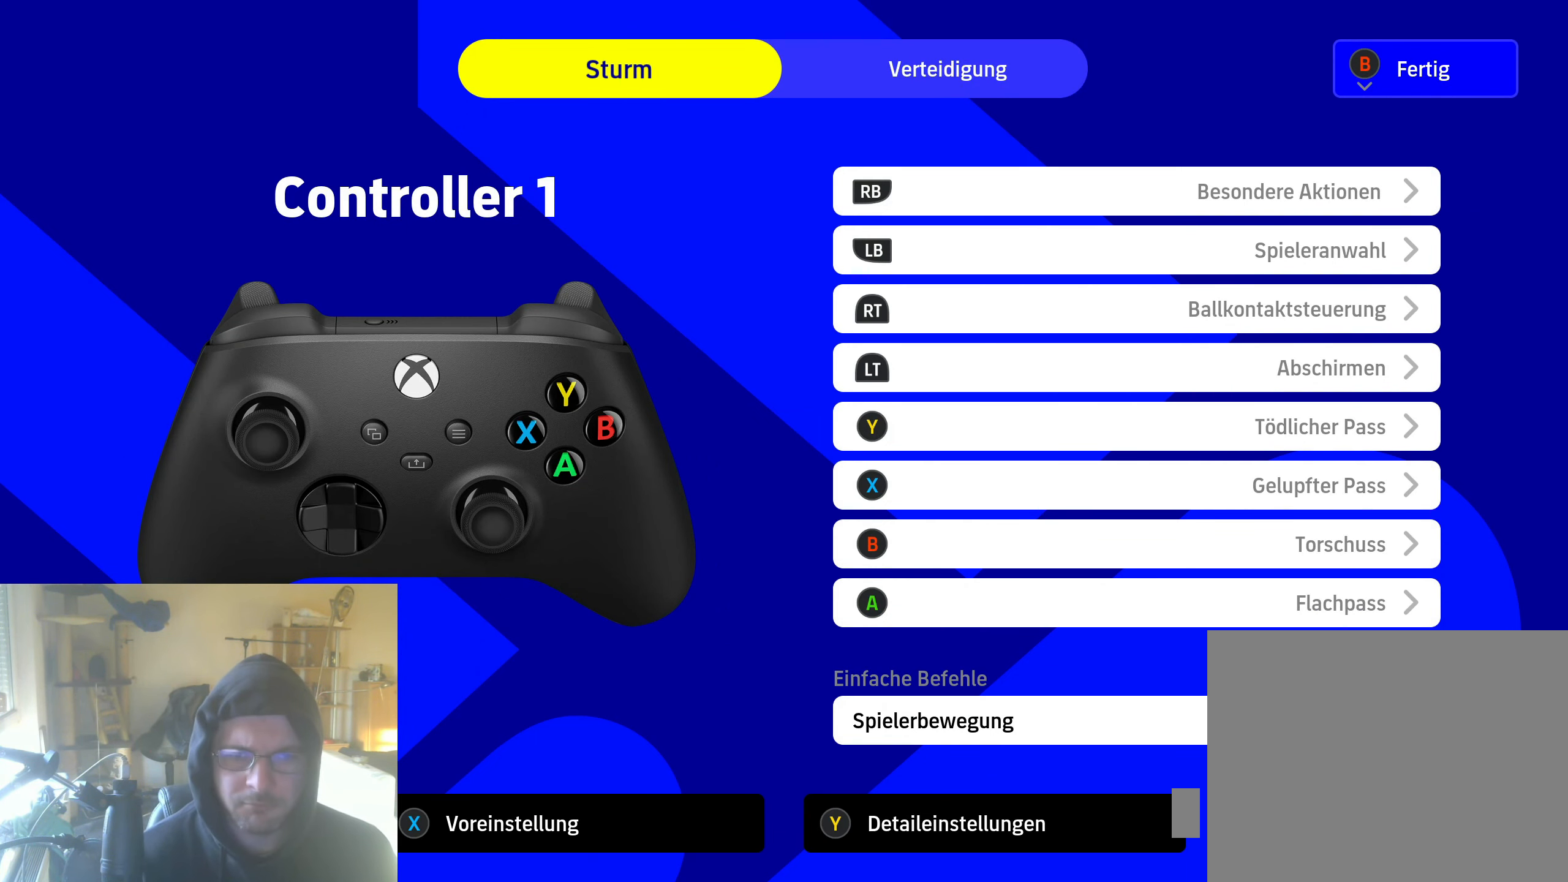
{"buttons": ["R2"], "left_stick": "center", "right_stick": "center", "events": [[383, "R2", "down"]]}
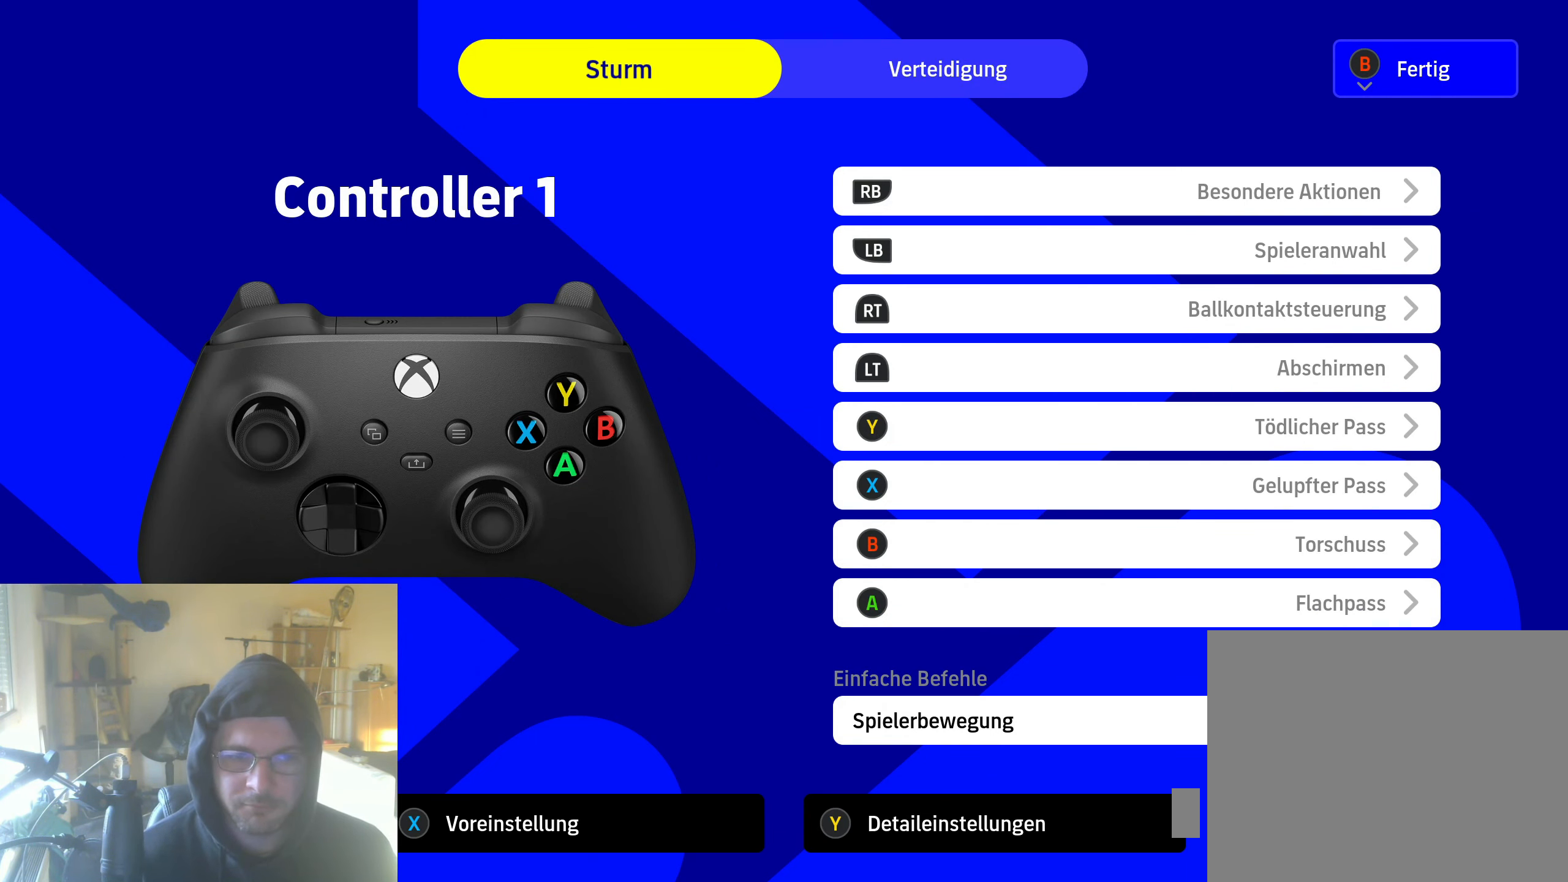
{"buttons": [], "left_stick": "center", "right_stick": "center", "events": [[83, "R2", "up"]]}
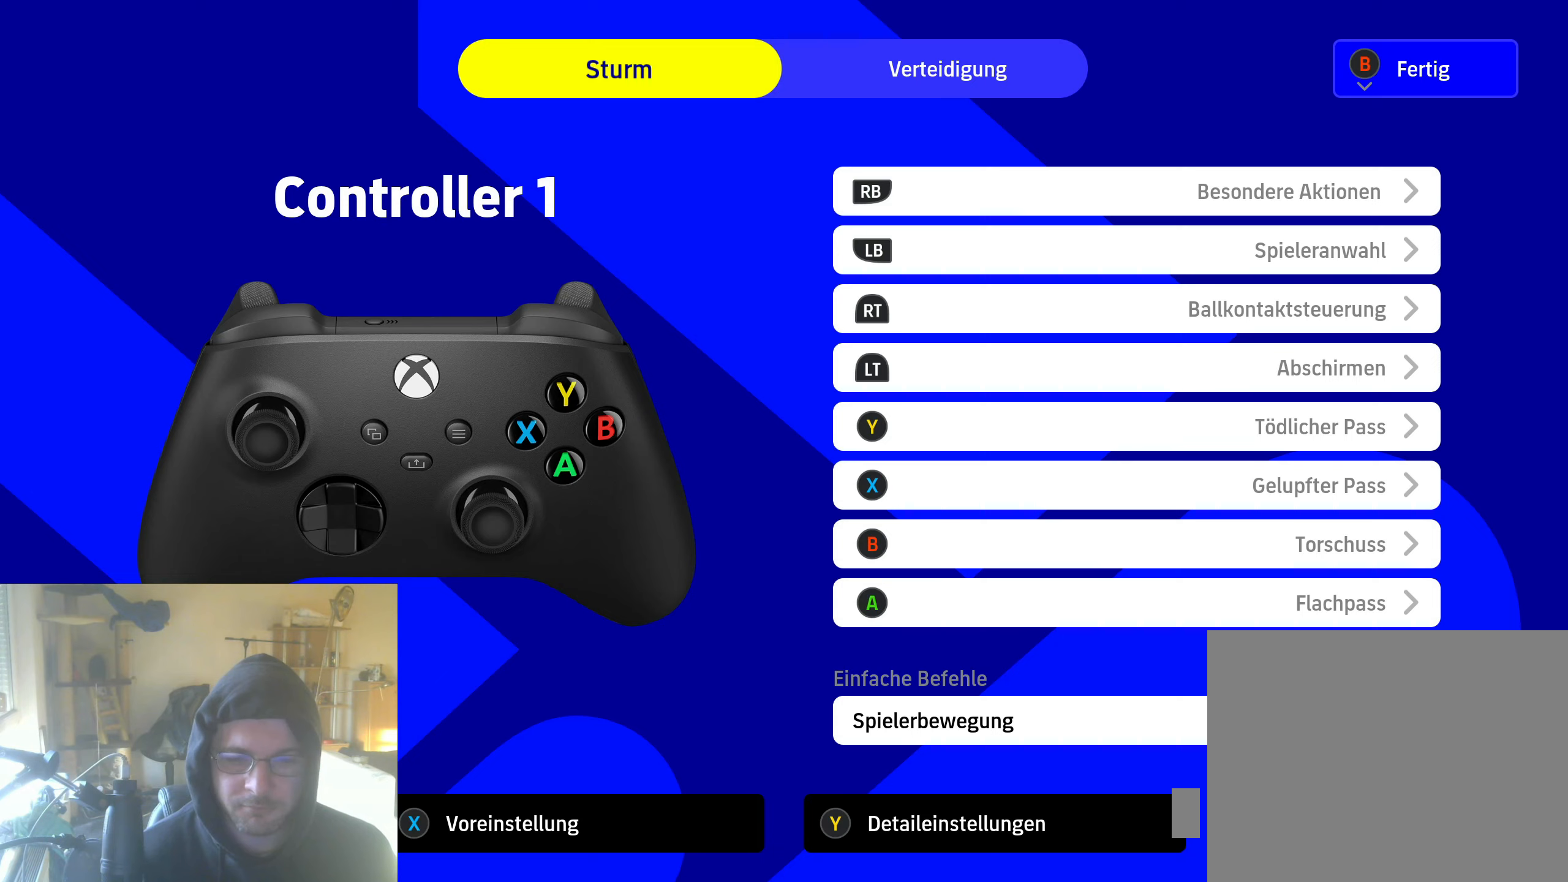
{"buttons": [], "left_stick": "center", "right_stick": "center", "events": []}